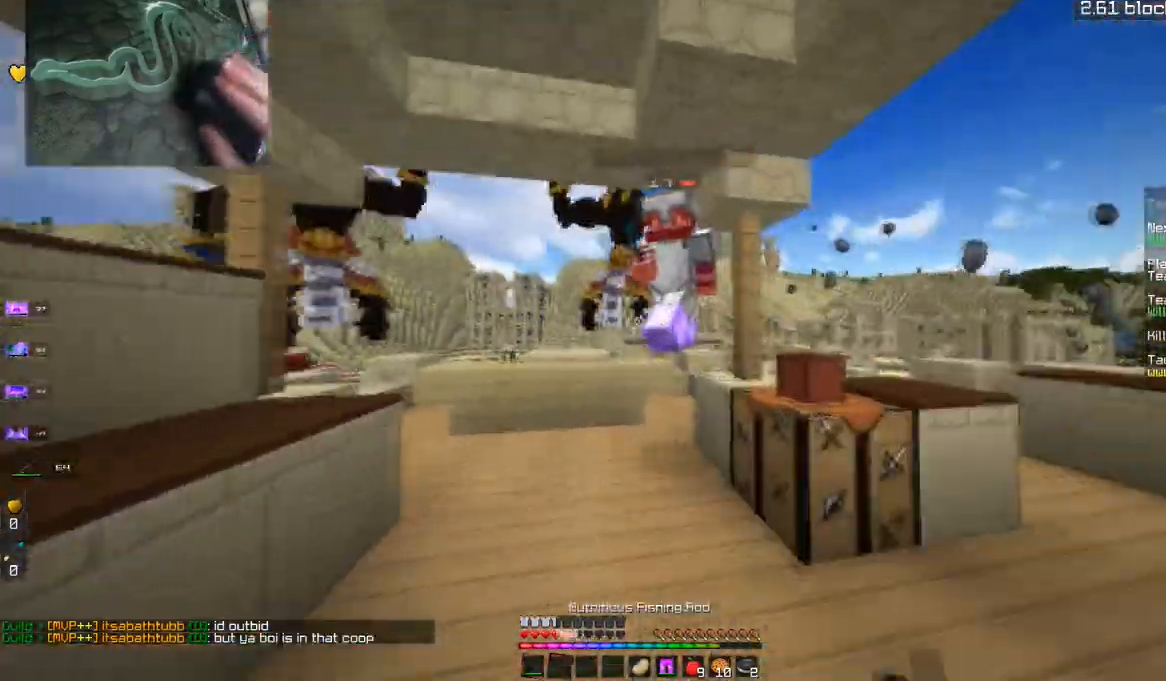
Gameplay with keyboard and mouse; each line is a JSON object with the keys and mouse buttons held at the frame after it. "events" lists presses ("down") and releases ("up") of "a", "d", "s", "space", "w", "mouse_left" and "mouse_right" between this image and that frame as [ms after this image, input, new state], when the widget could be followed in between. "mouse_left", "mouse_right" = the "left", "right" buttons of the "mouse" list. No other keys are recorded. Fast repeated clicks can show as one long hold. Mouse movement is not recorded.
{"keys": ["a"], "mouse": ["left"], "events": [[134, "mouse_left", "down"], [134, "mouse_right", "up"], [200, "a", "down"], [334, "d", "up"], [467, "w", "up"]]}
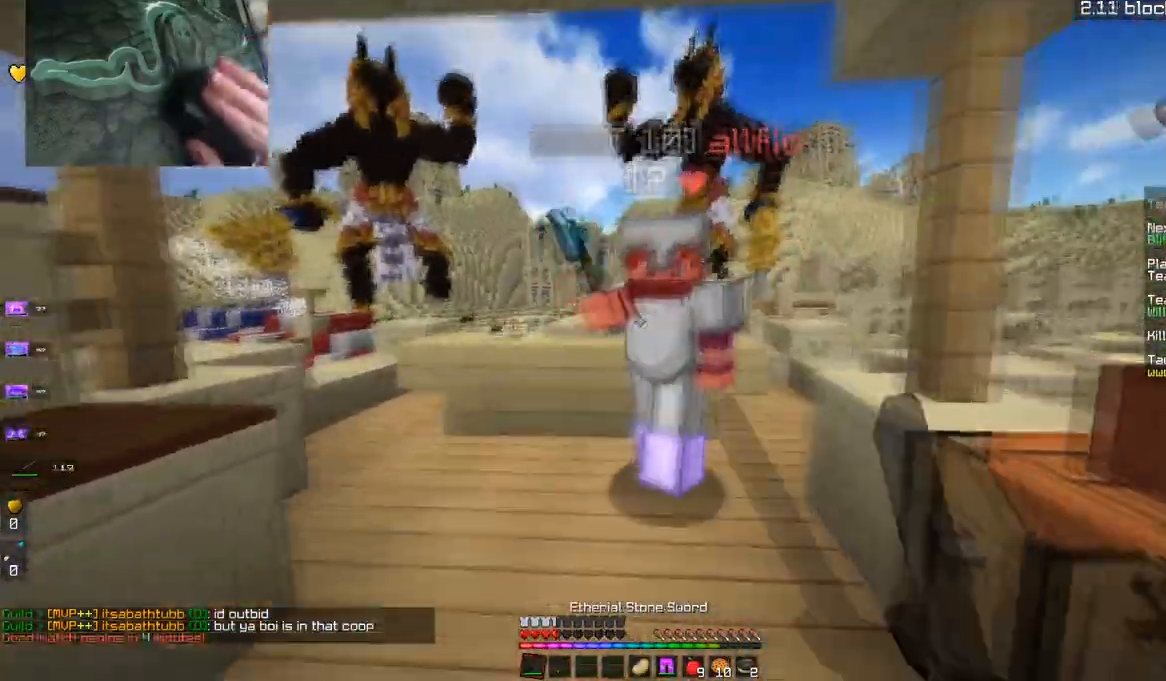
{"keys": ["a", "w"], "mouse": ["left"], "events": [[50, "w", "down"]]}
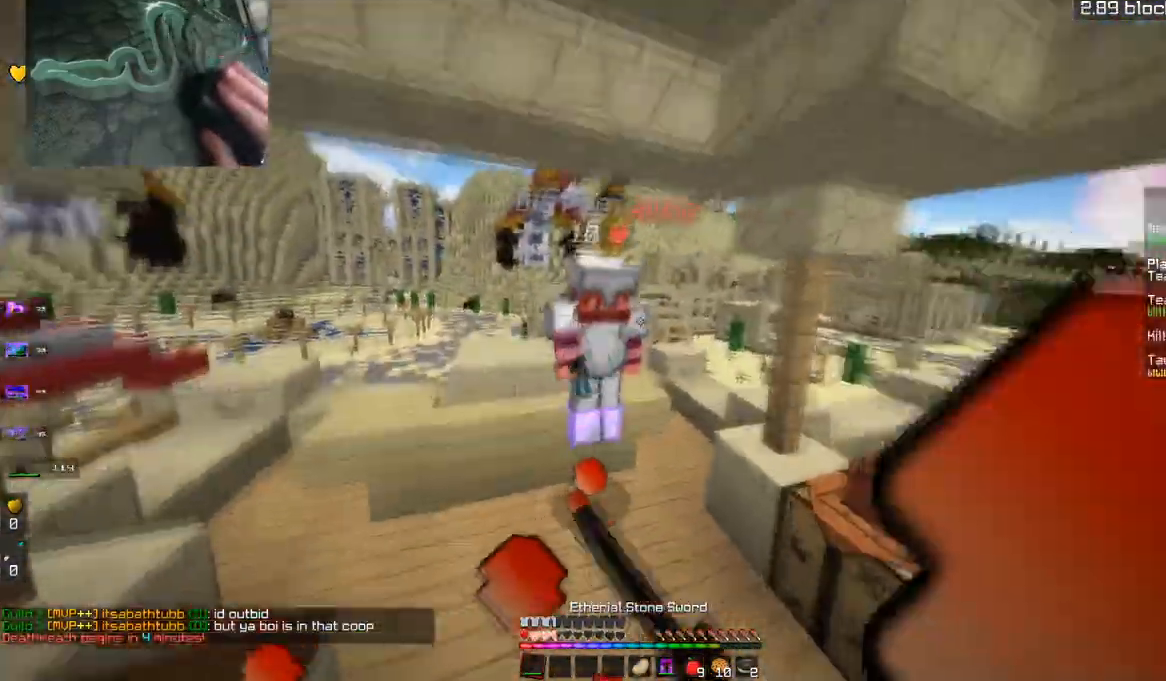
{"keys": ["w"], "mouse": ["left"], "events": [[384, "a", "up"]]}
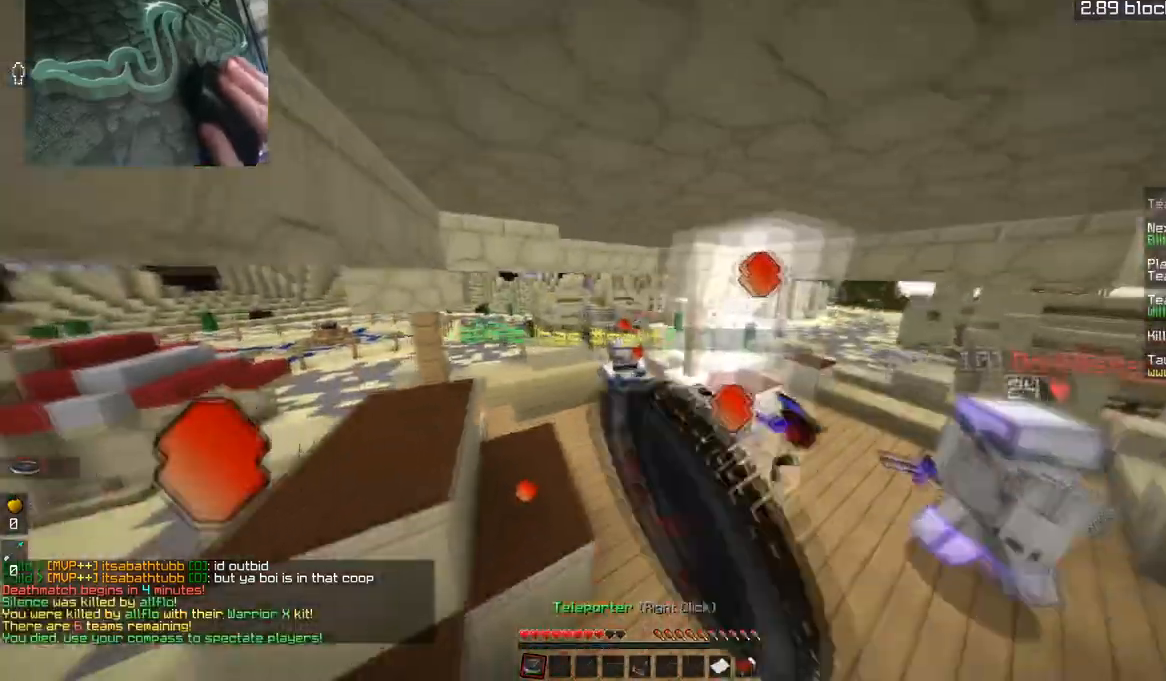
{"keys": ["d"], "mouse": [], "events": [[50, "mouse_left", "up"], [67, "d", "down"], [150, "w", "up"]]}
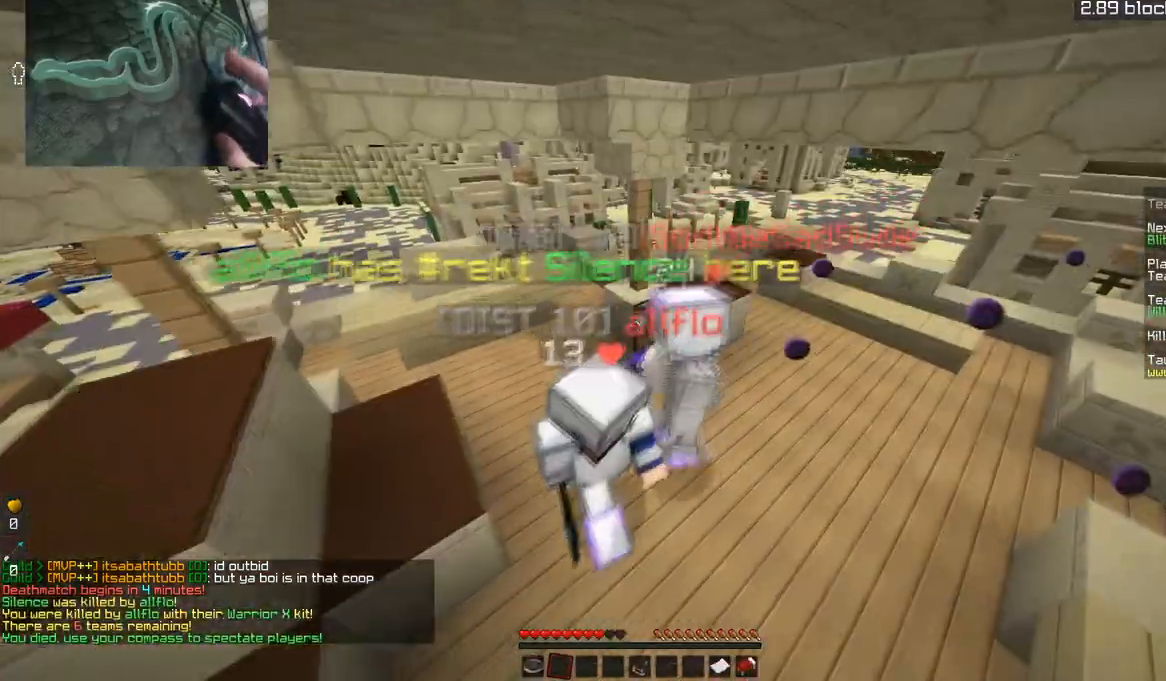
{"keys": ["s"], "mouse": [], "events": [[17, "a", "down"], [34, "d", "up"], [367, "s", "down"], [484, "a", "up"]]}
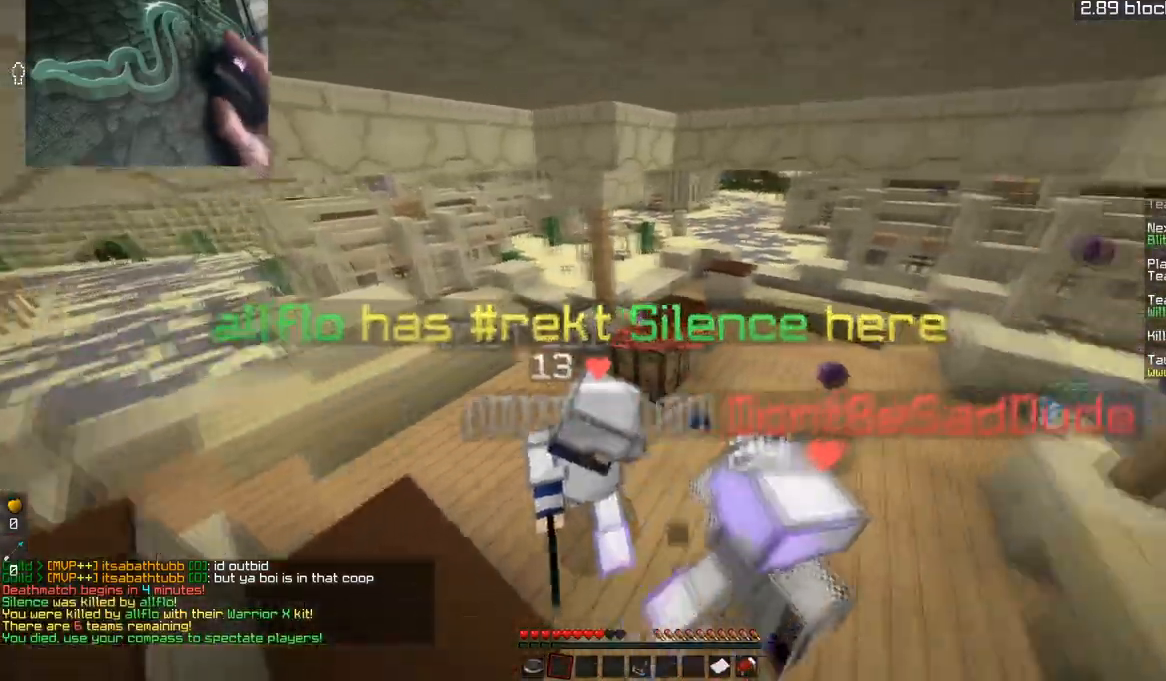
{"keys": [], "mouse": [], "events": [[67, "d", "down"], [183, "s", "up"], [334, "d", "up"]]}
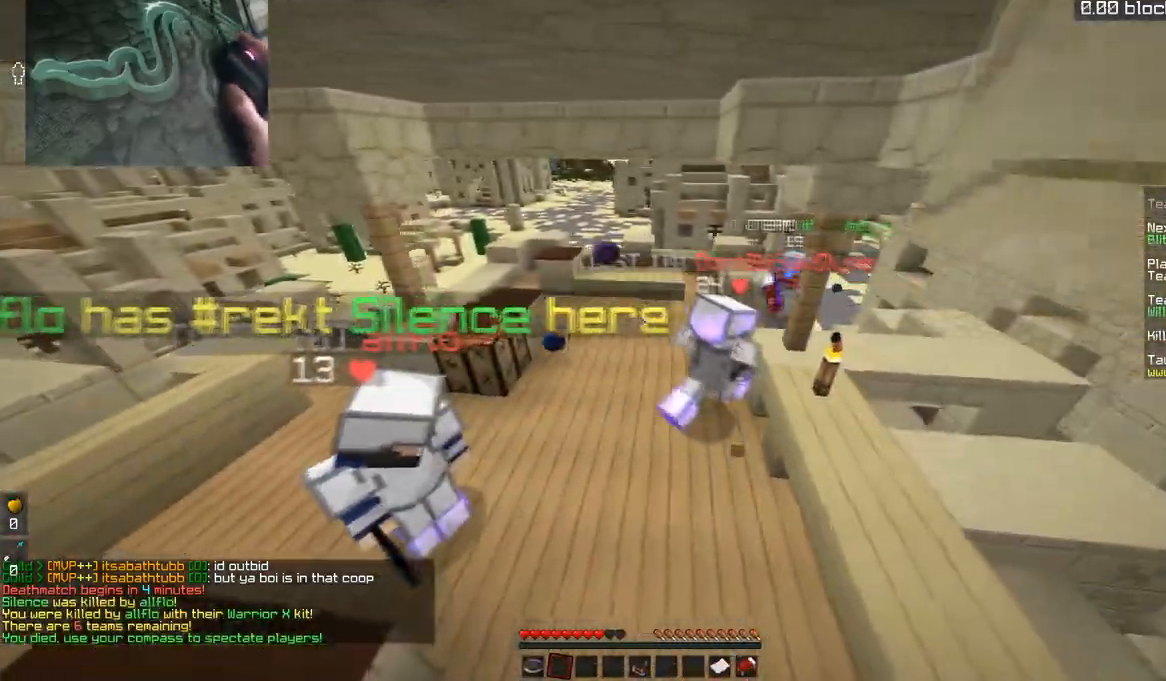
{"keys": [], "mouse": [], "events": []}
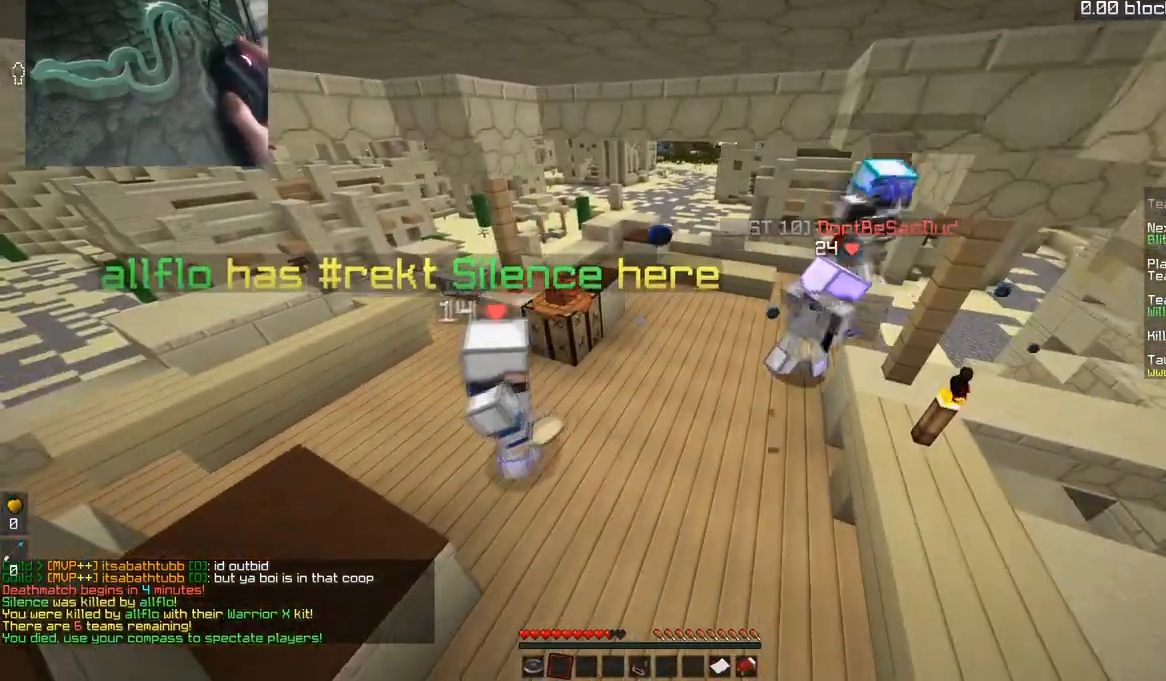
{"keys": [], "mouse": [], "events": []}
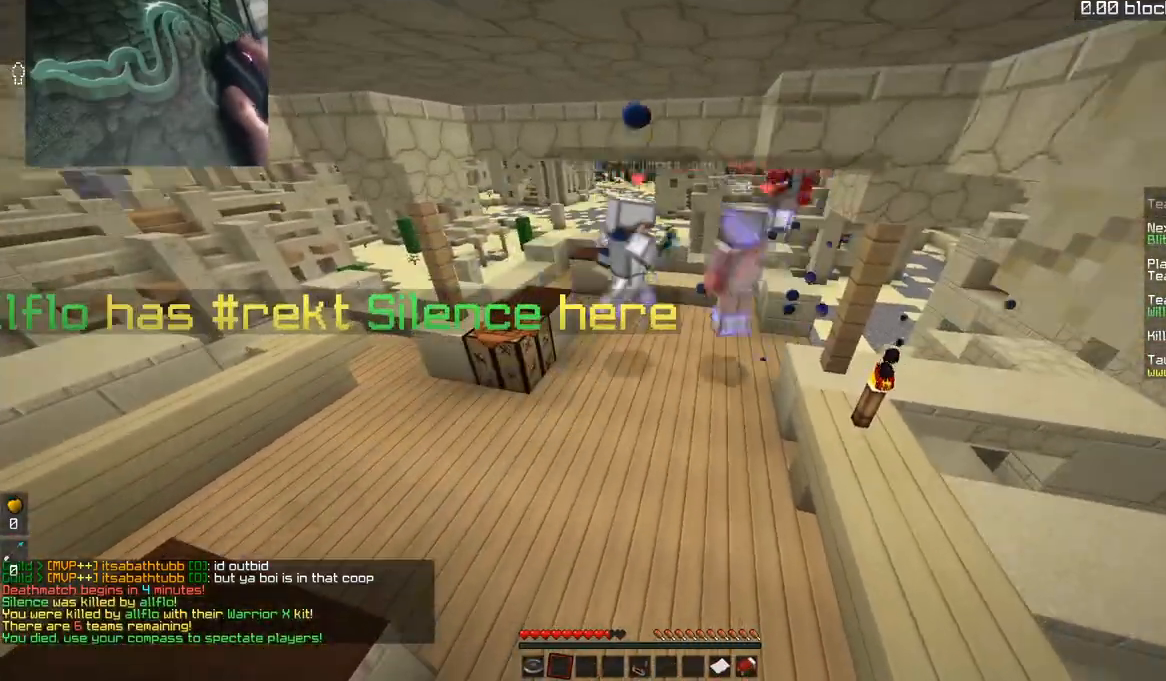
{"keys": ["w"], "mouse": [], "events": [[117, "w", "down"]]}
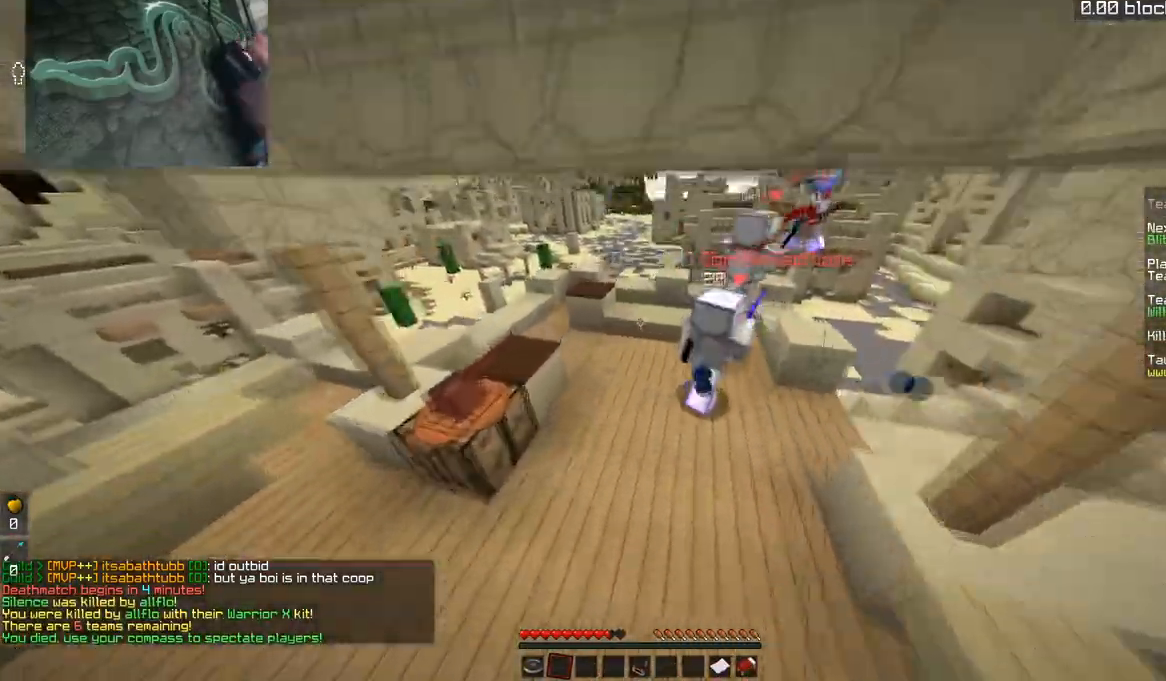
{"keys": ["d", "space", "w"], "mouse": [], "events": [[83, "w", "up"], [167, "d", "down"], [217, "w", "down"], [417, "space", "down"]]}
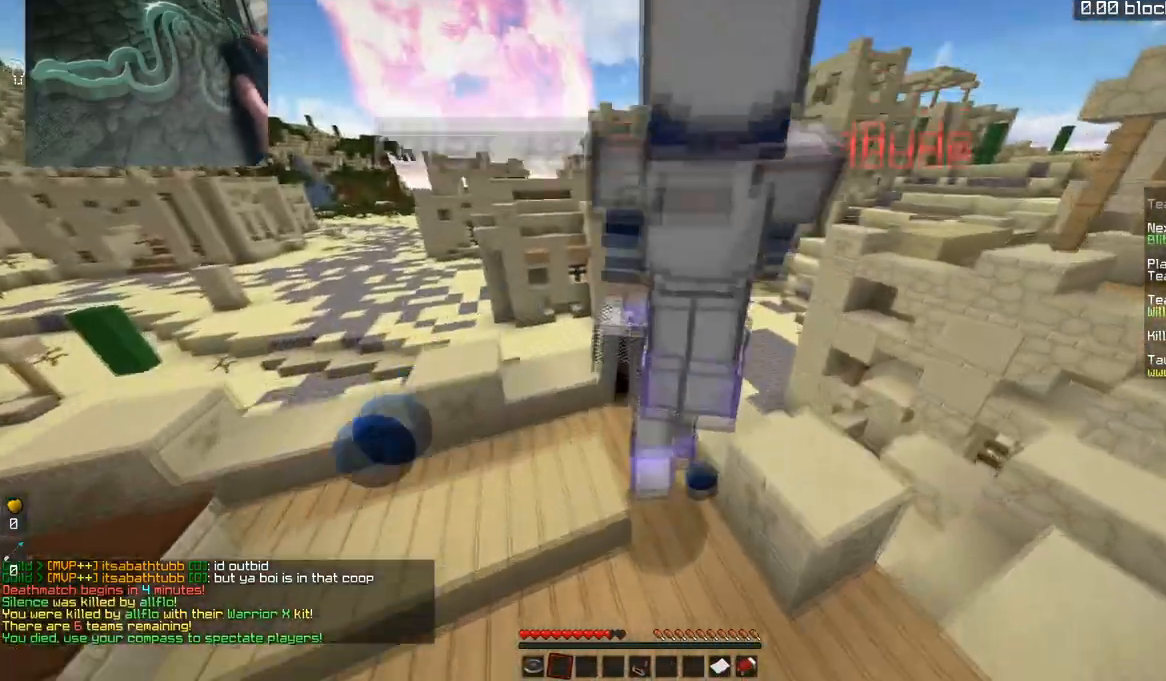
{"keys": ["d", "w"], "mouse": [], "events": [[217, "space", "up"]]}
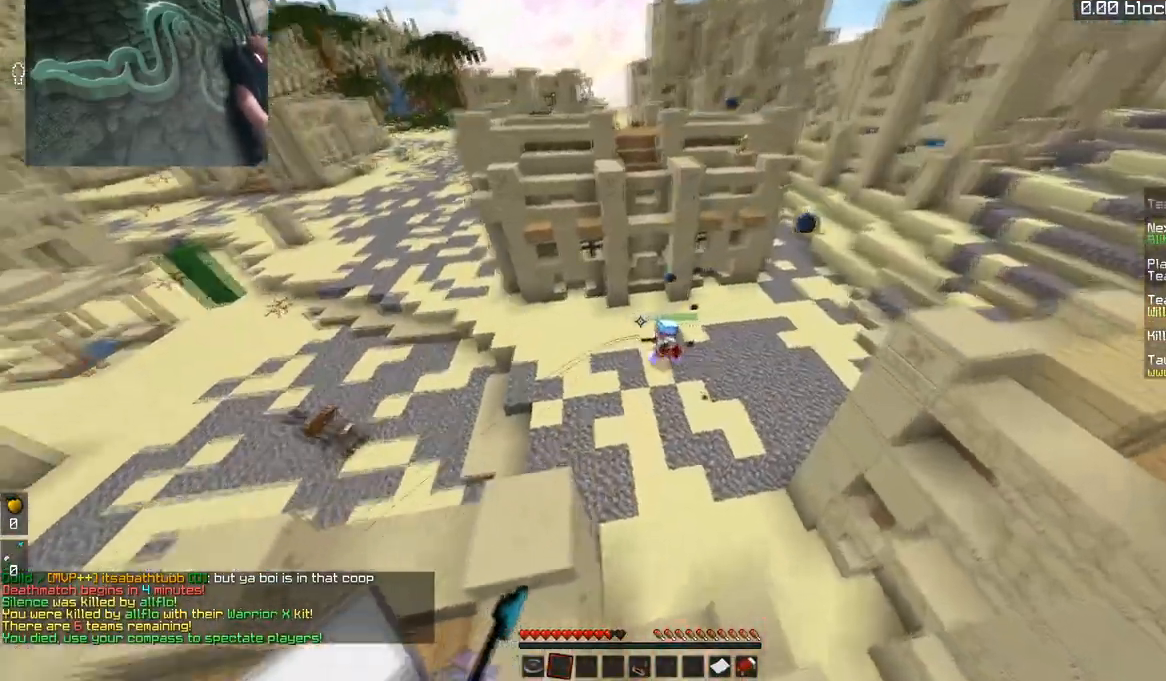
{"keys": ["w"], "mouse": [], "events": [[183, "w", "up"], [217, "d", "up"], [417, "w", "down"]]}
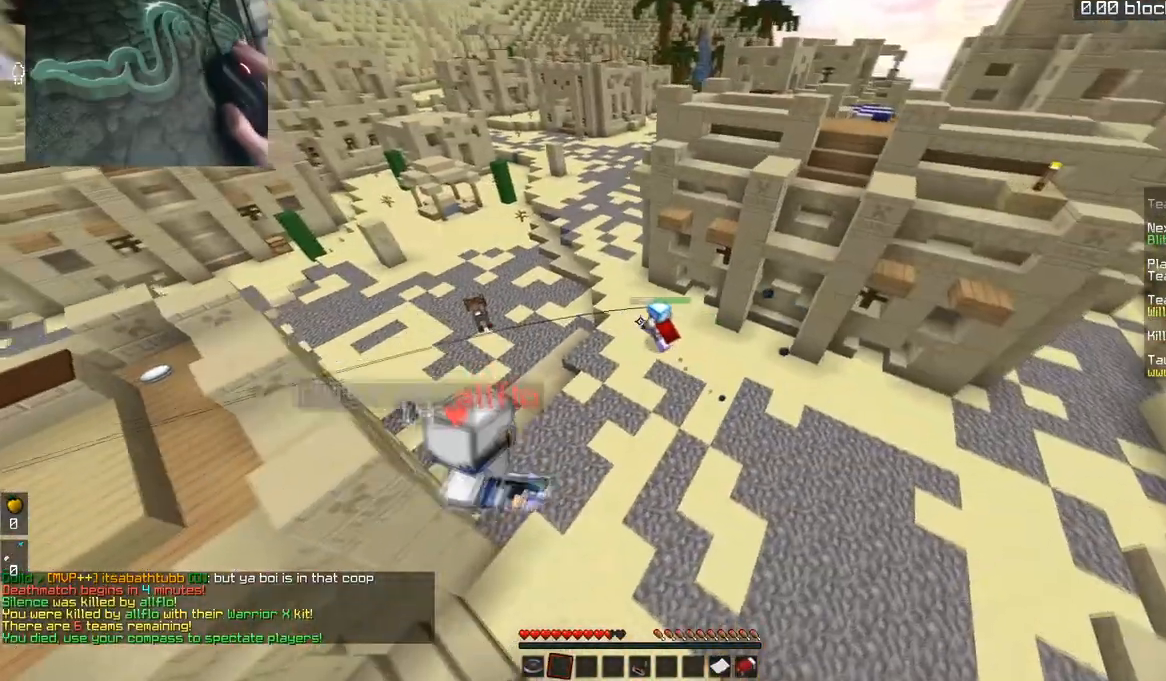
{"keys": ["w"], "mouse": [], "events": []}
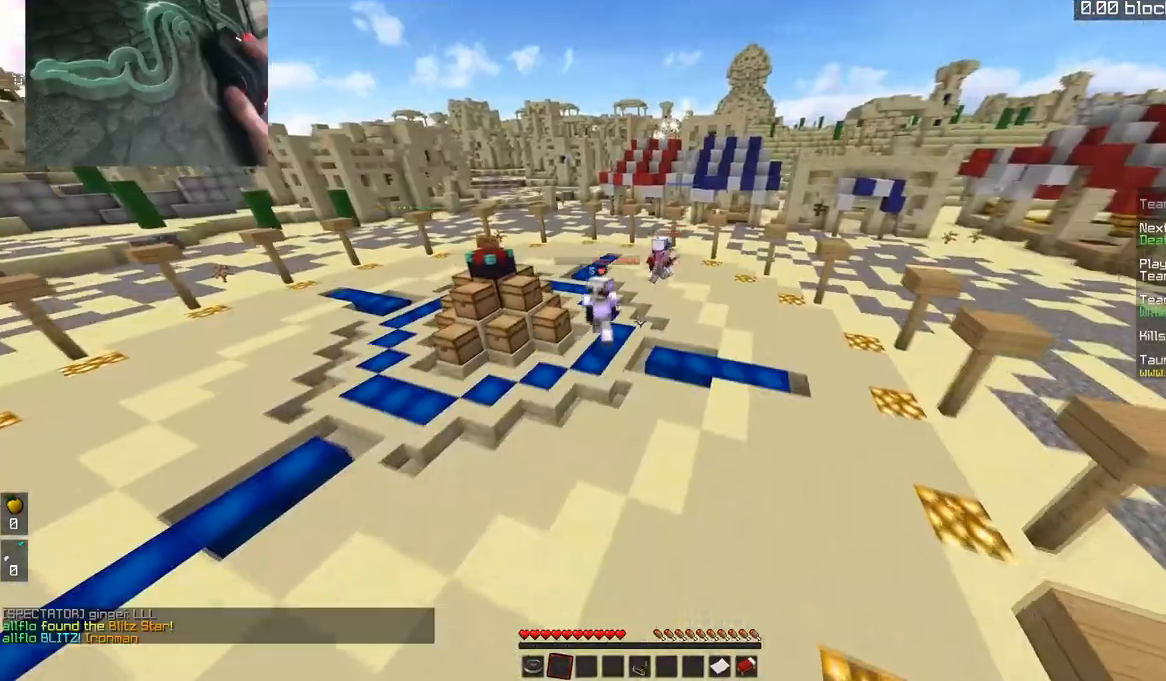
{"keys": [], "mouse": [], "events": [[417, "w", "up"]]}
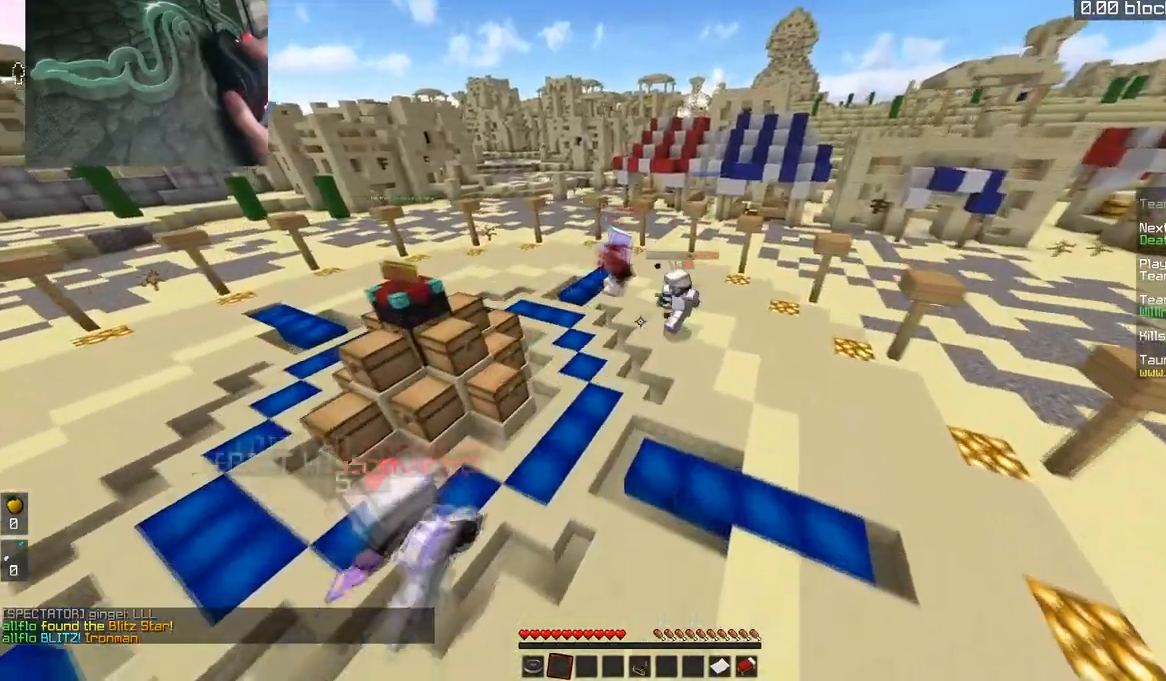
{"keys": ["a"], "mouse": [], "events": [[451, "a", "down"]]}
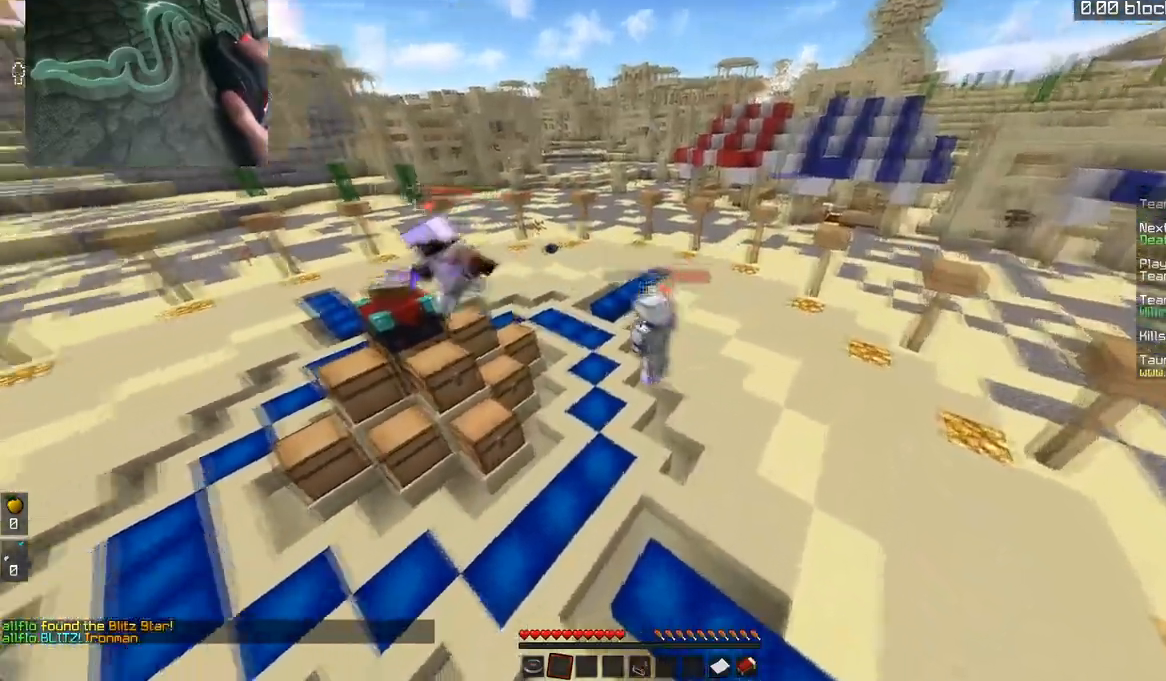
{"keys": ["a"], "mouse": [], "events": []}
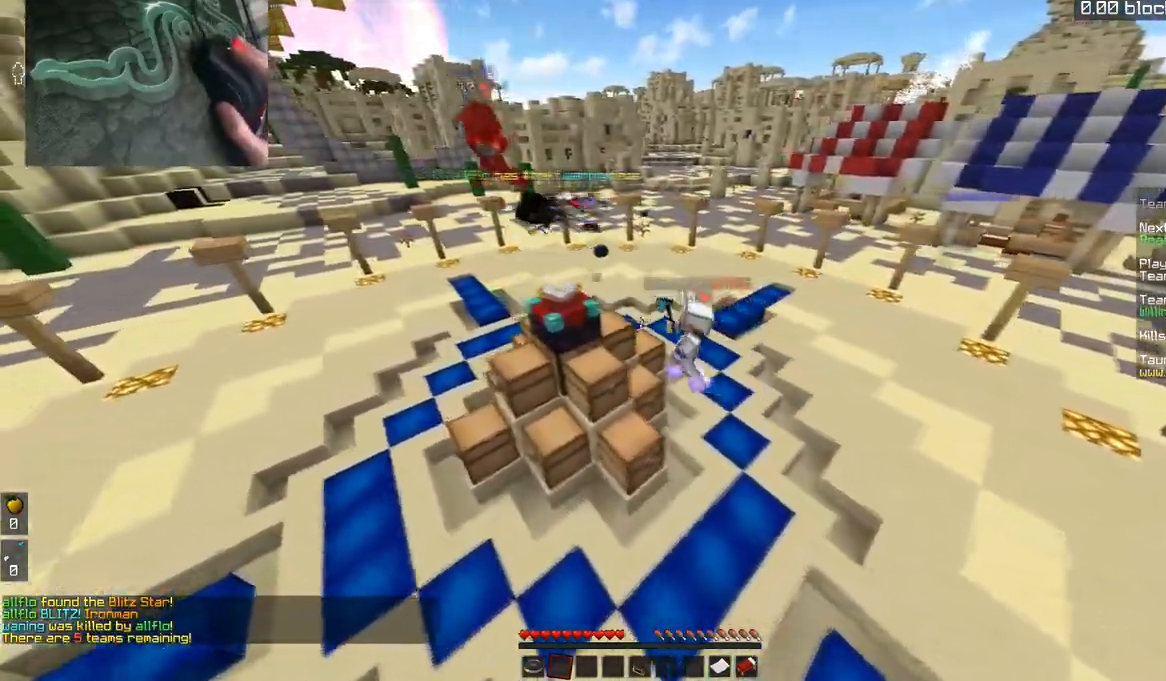
{"keys": [], "mouse": [], "events": [[17, "a", "up"]]}
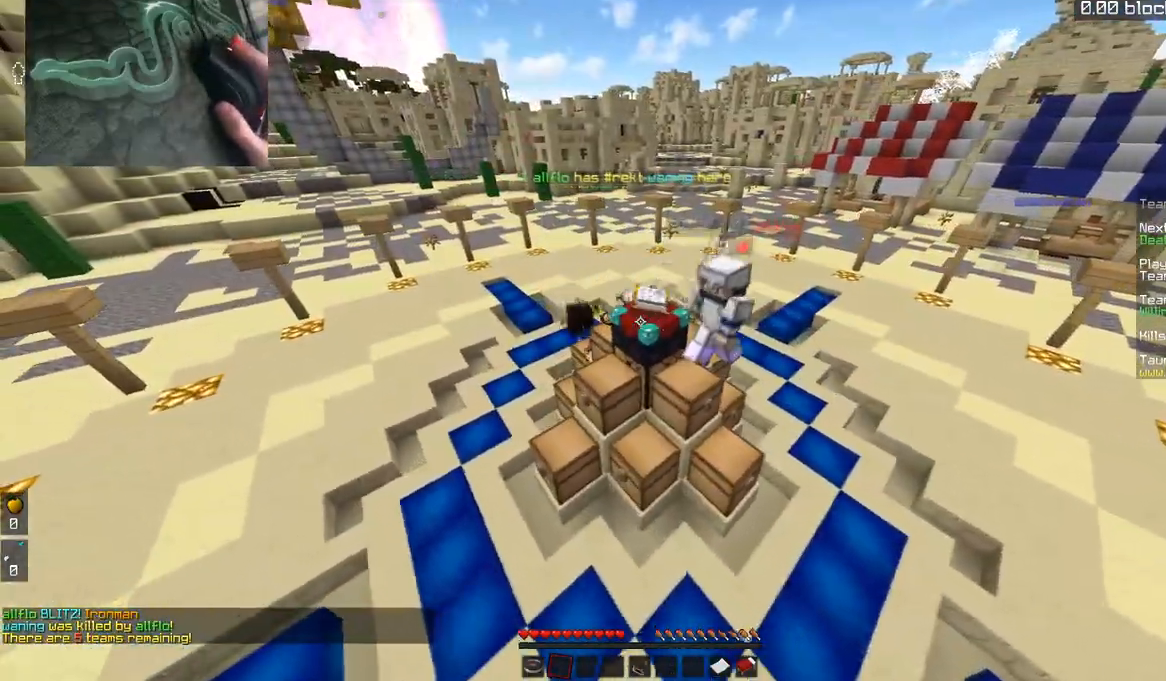
{"keys": [], "mouse": [], "events": [[50, "w", "down"], [317, "w", "up"]]}
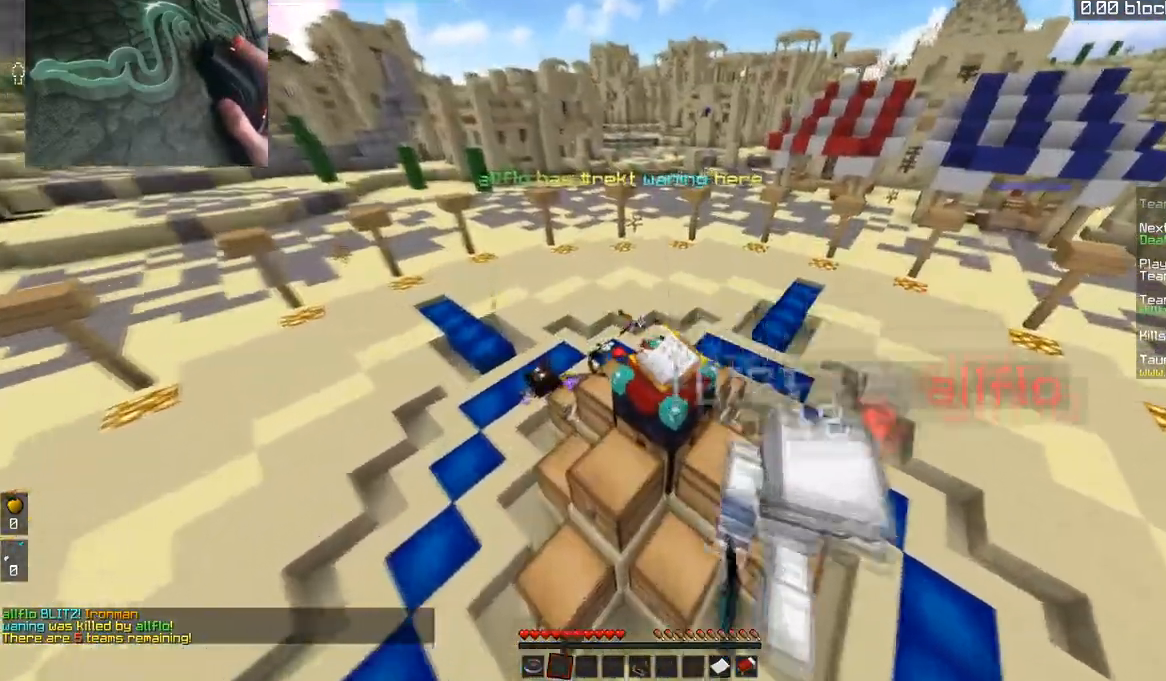
{"keys": ["d", "s"], "mouse": [], "events": [[100, "s", "down"], [301, "d", "down"]]}
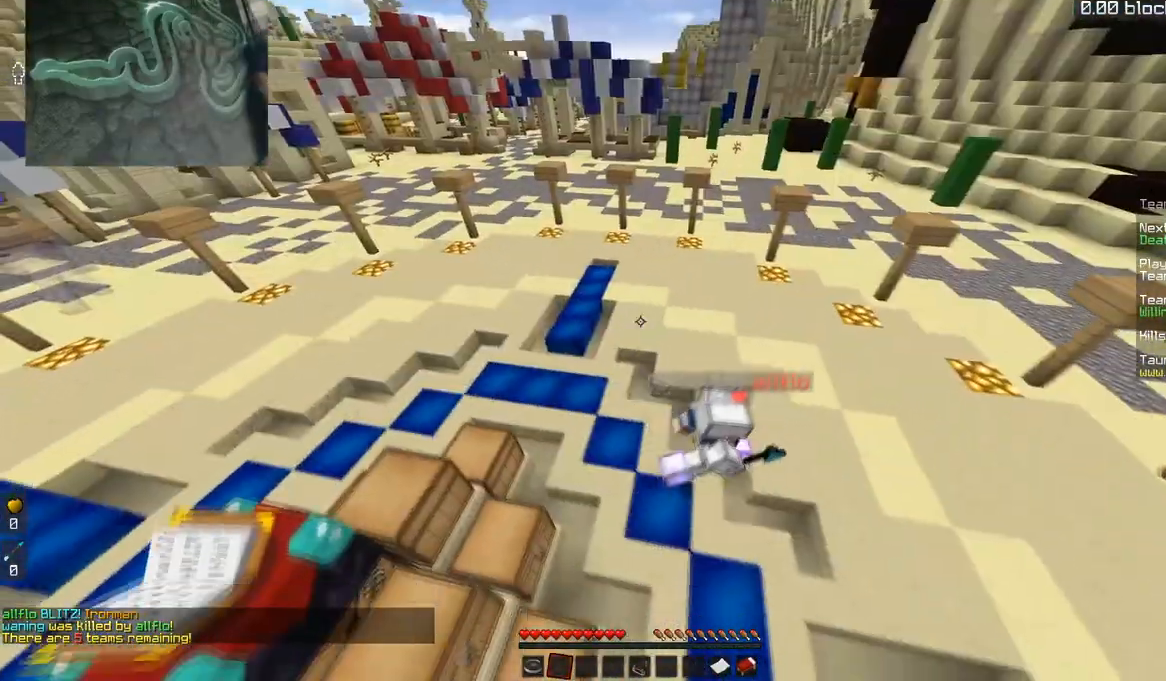
{"keys": ["d"], "mouse": [], "events": [[167, "s", "up"]]}
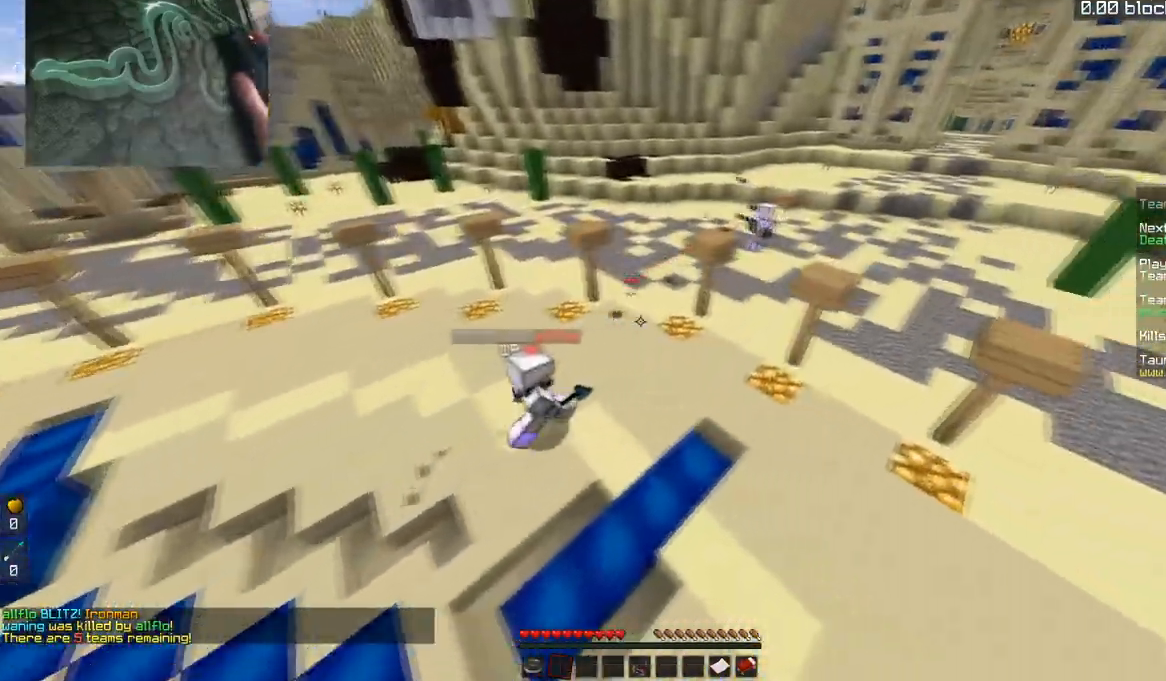
{"keys": ["w"], "mouse": [], "events": [[151, "w", "down"], [317, "d", "up"]]}
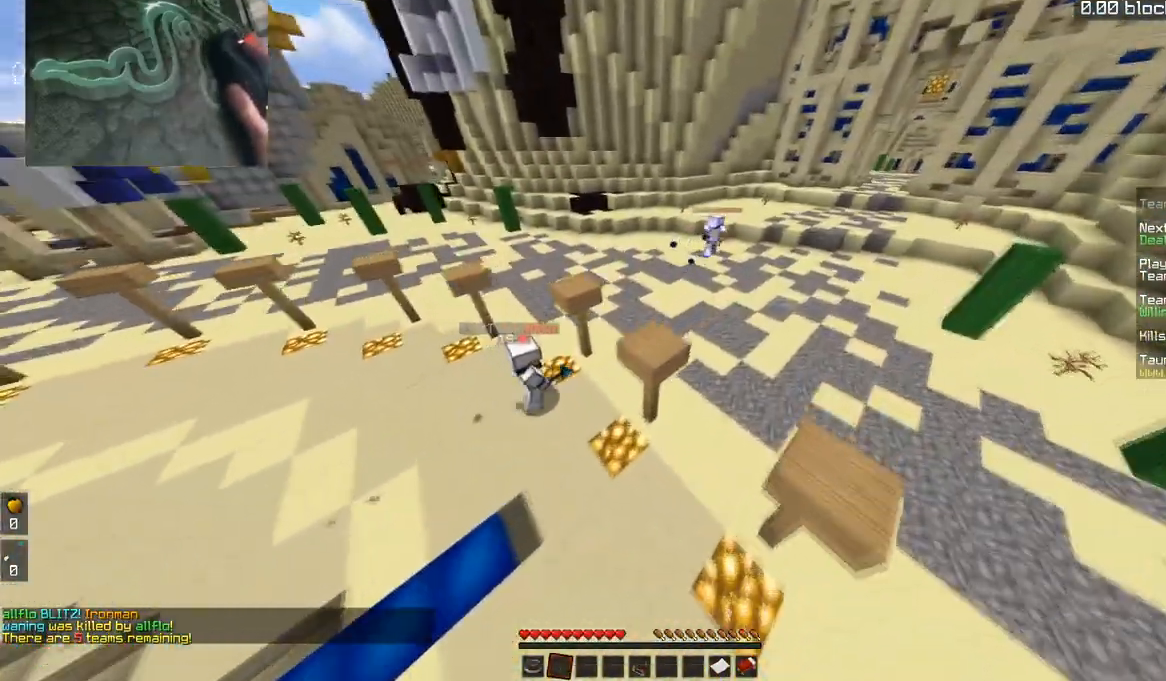
{"keys": ["d"], "mouse": [], "events": [[67, "w", "up"], [450, "d", "down"]]}
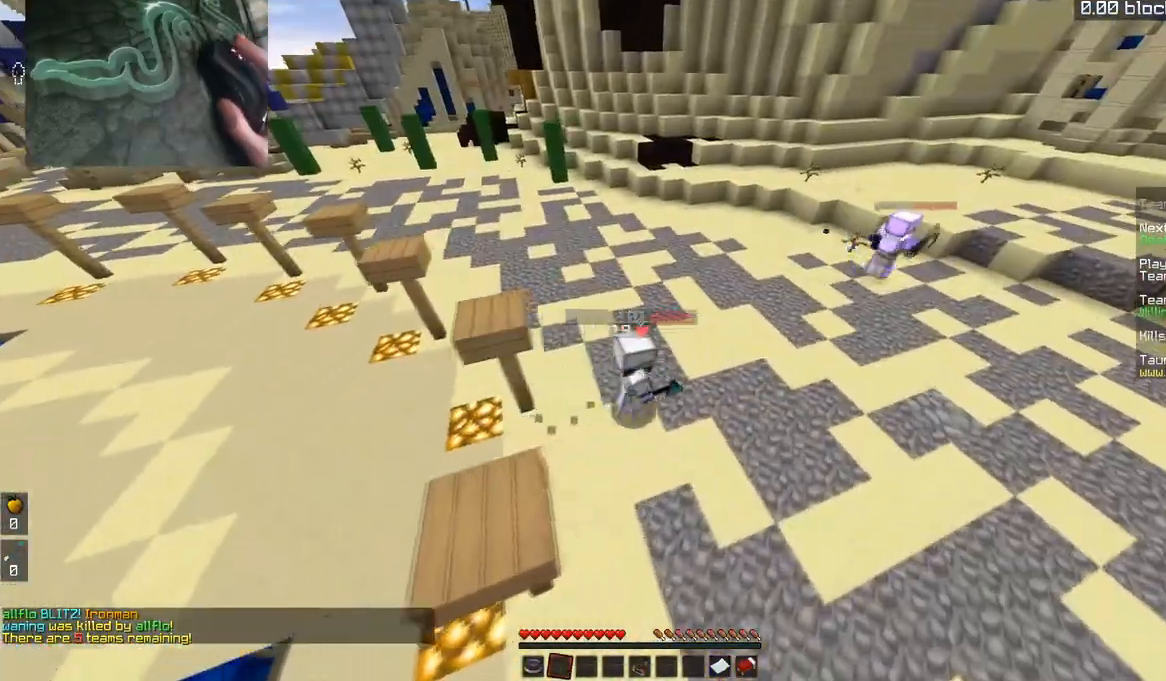
{"keys": ["d"], "mouse": [], "events": []}
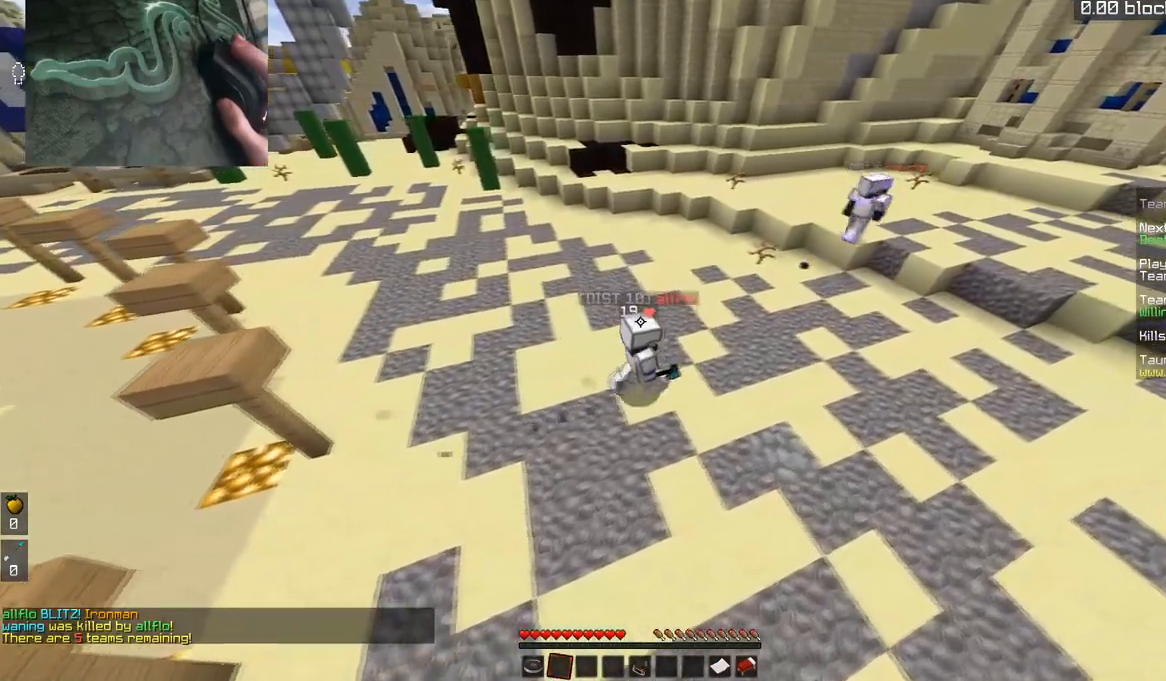
{"keys": ["d", "w"], "mouse": [], "events": [[150, "w", "down"]]}
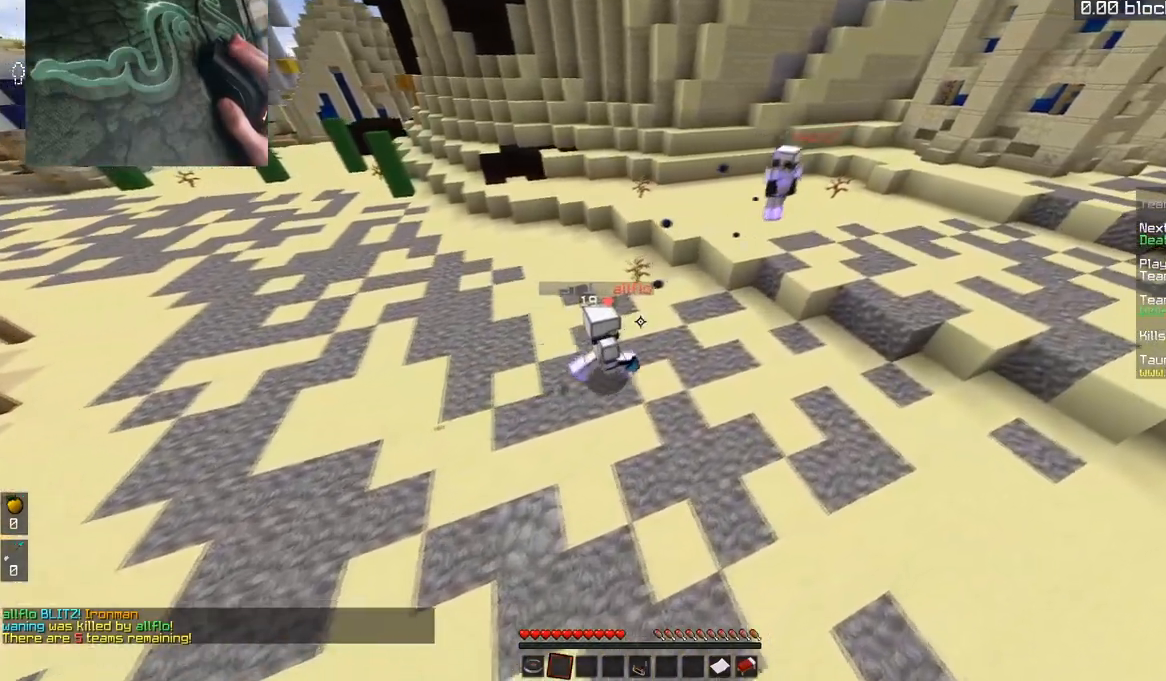
{"keys": ["d"], "mouse": [], "events": [[201, "w", "up"]]}
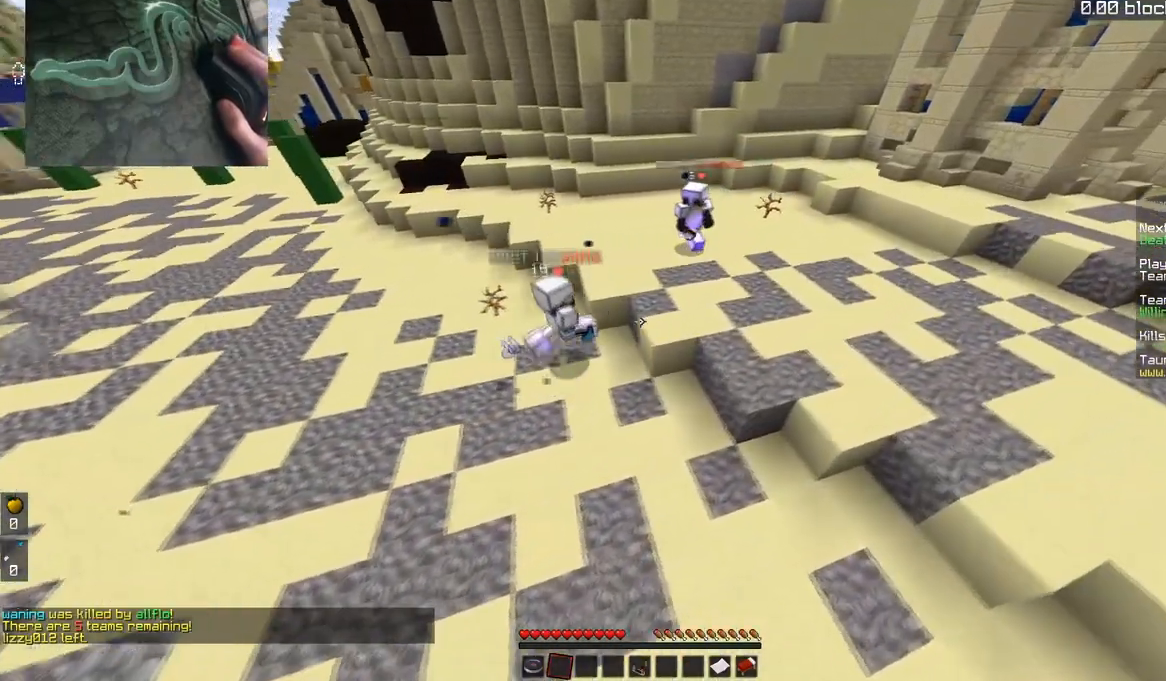
{"keys": [], "mouse": [], "events": [[50, "d", "up"]]}
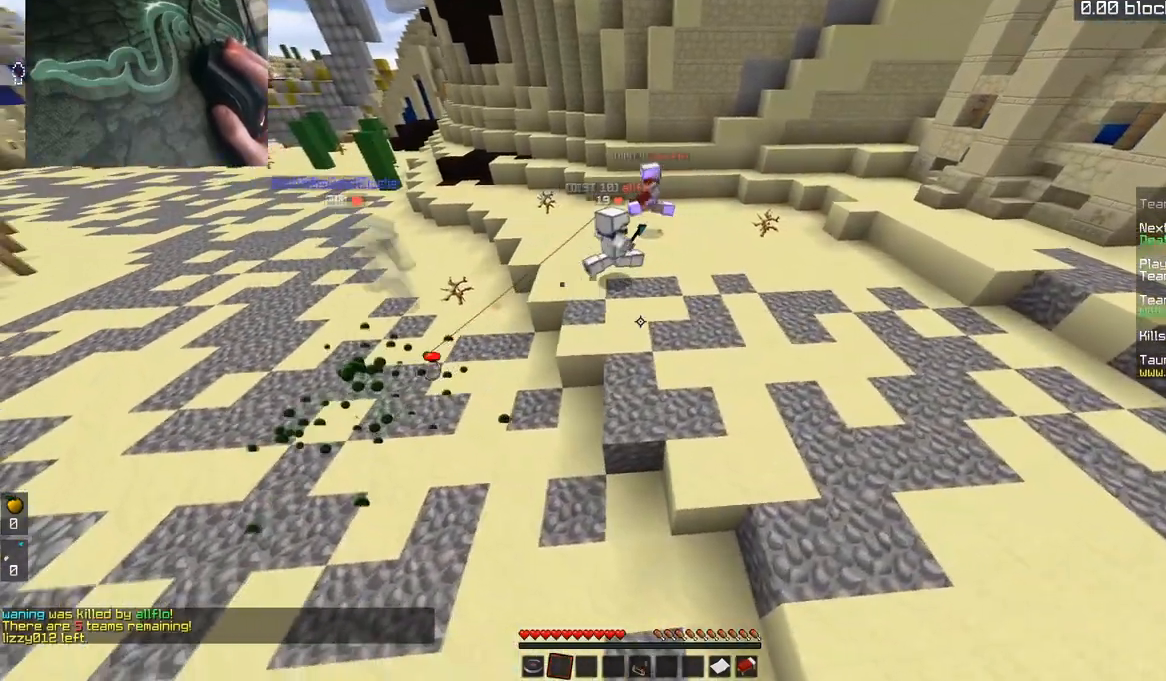
{"keys": ["a", "w"], "mouse": [], "events": [[151, "w", "down"], [401, "a", "down"]]}
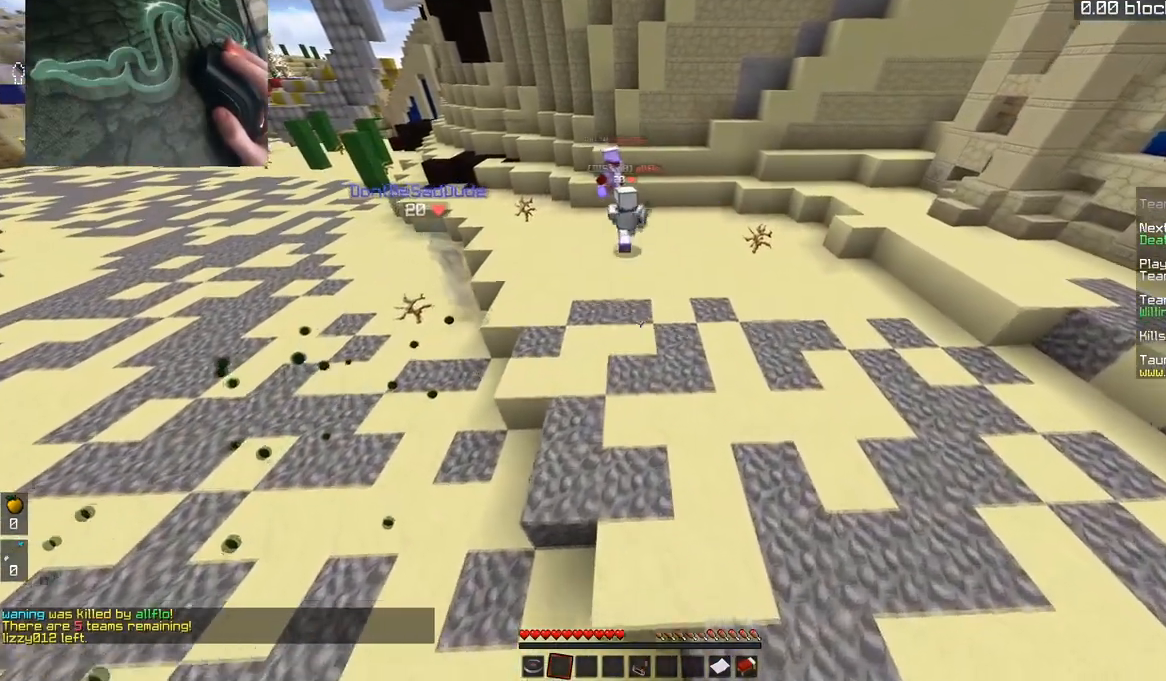
{"keys": ["a", "w"], "mouse": [], "events": []}
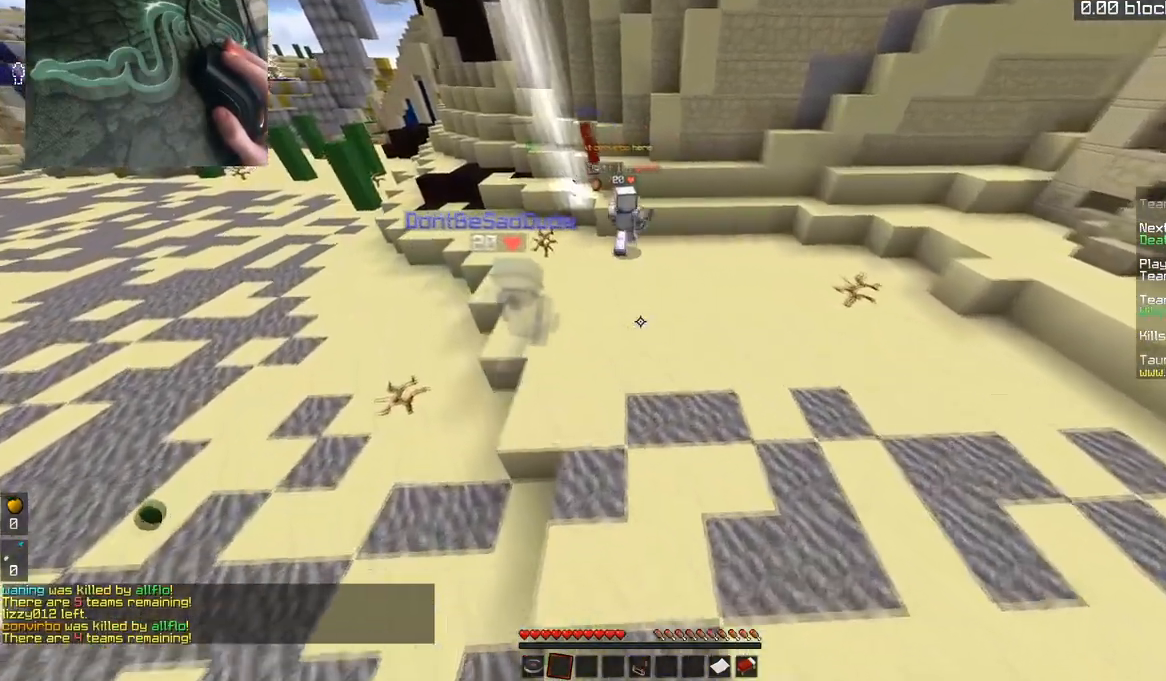
{"keys": ["w"], "mouse": [], "events": [[501, "a", "up"]]}